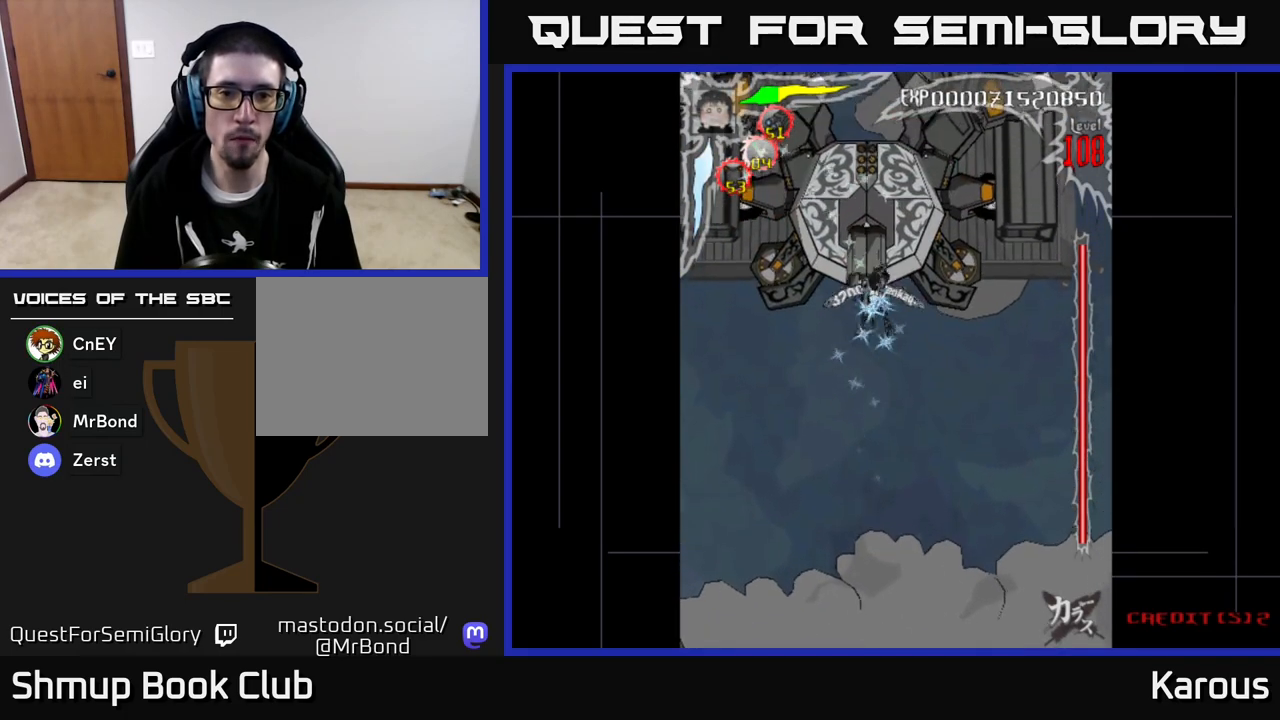
Gameplay with a controller (Xbox layout); each line is a JSON object with the inputs held at the frame after it. "events" lists button and stick changes between this image and that frame as [ms after this image, input, new state], when the widget could be followed in between. Not read: right_stick.
{"buttons": ["B"], "left_stick": "center", "events": [[317, "DPAD_DOWN", "down"], [383, "DPAD_DOWN", "up"]]}
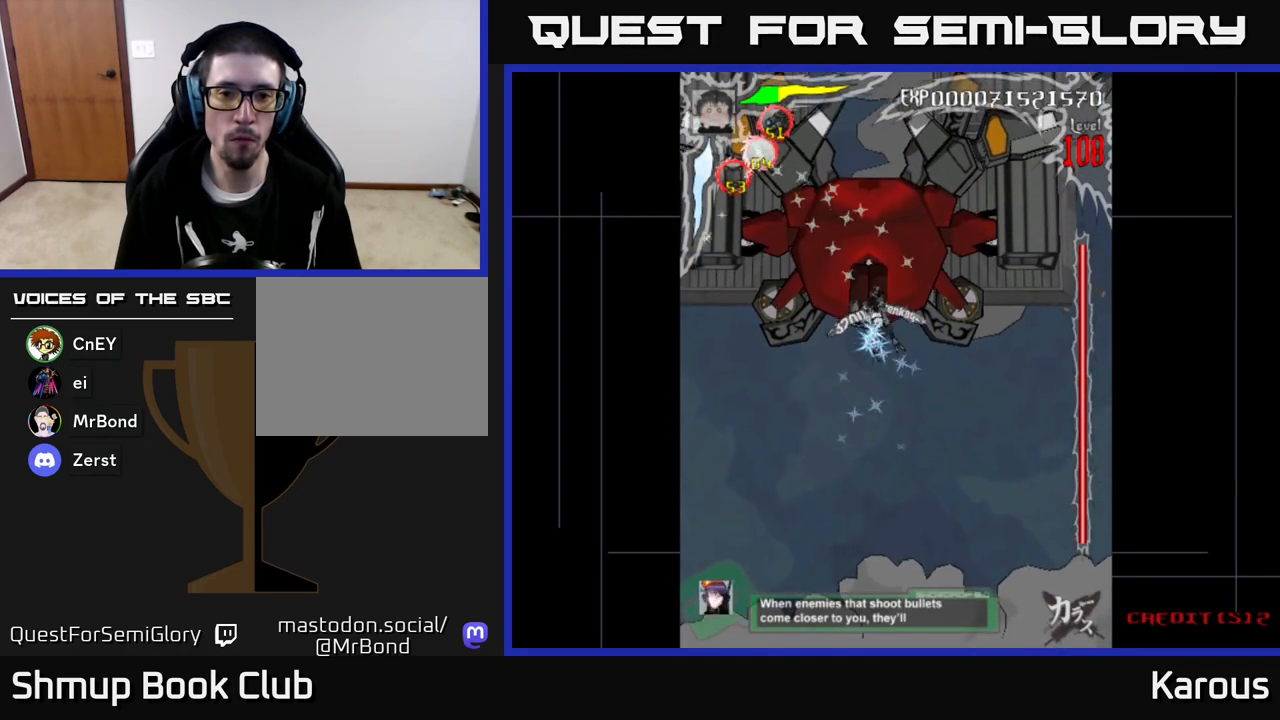
{"buttons": ["B"], "left_stick": "center", "events": [[250, "B", "up"], [333, "X", "down"], [417, "X", "up"], [500, "B", "down"]]}
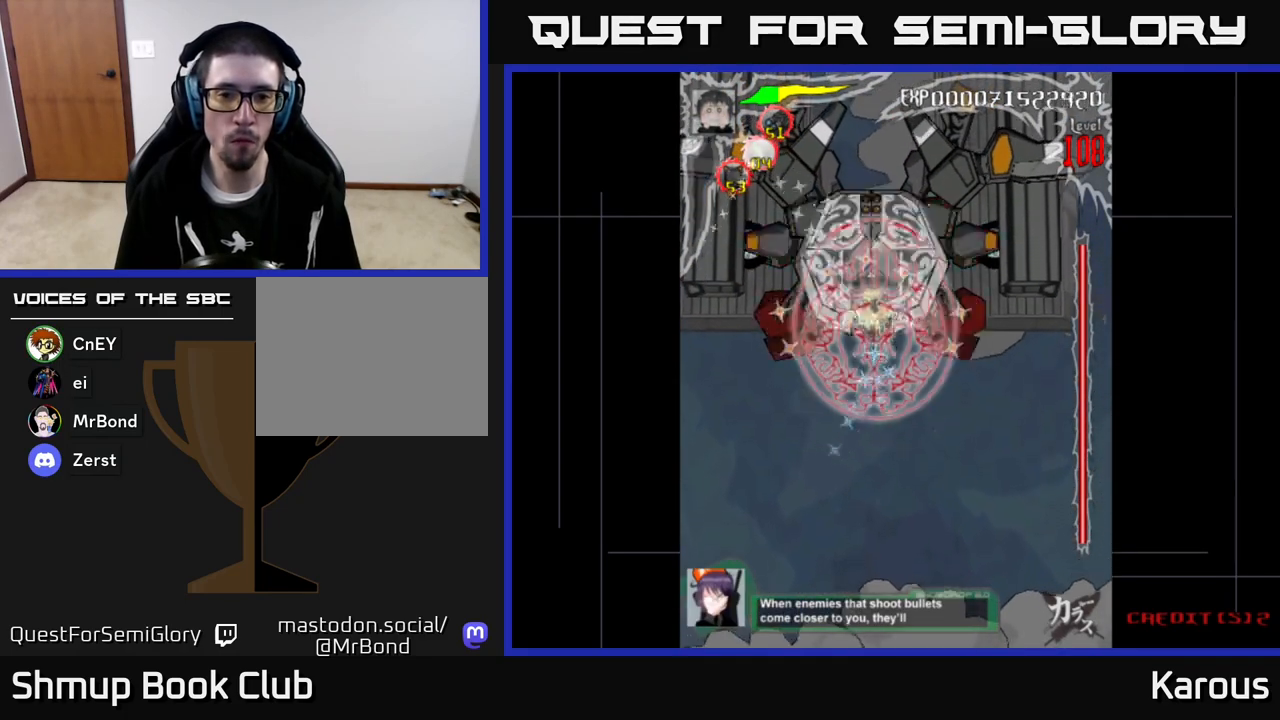
{"buttons": ["B"], "left_stick": "center", "events": []}
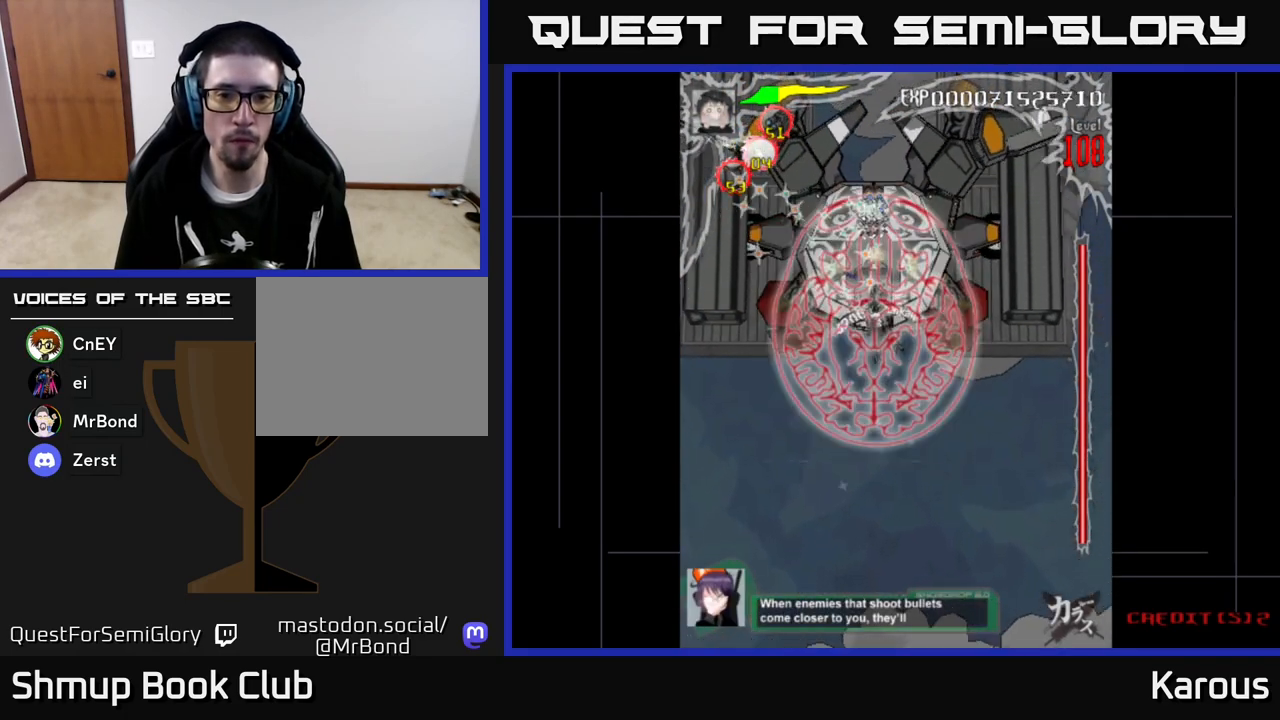
{"buttons": ["B"], "left_stick": "center", "events": [[350, "DPAD_UP", "down"], [433, "DPAD_UP", "up"]]}
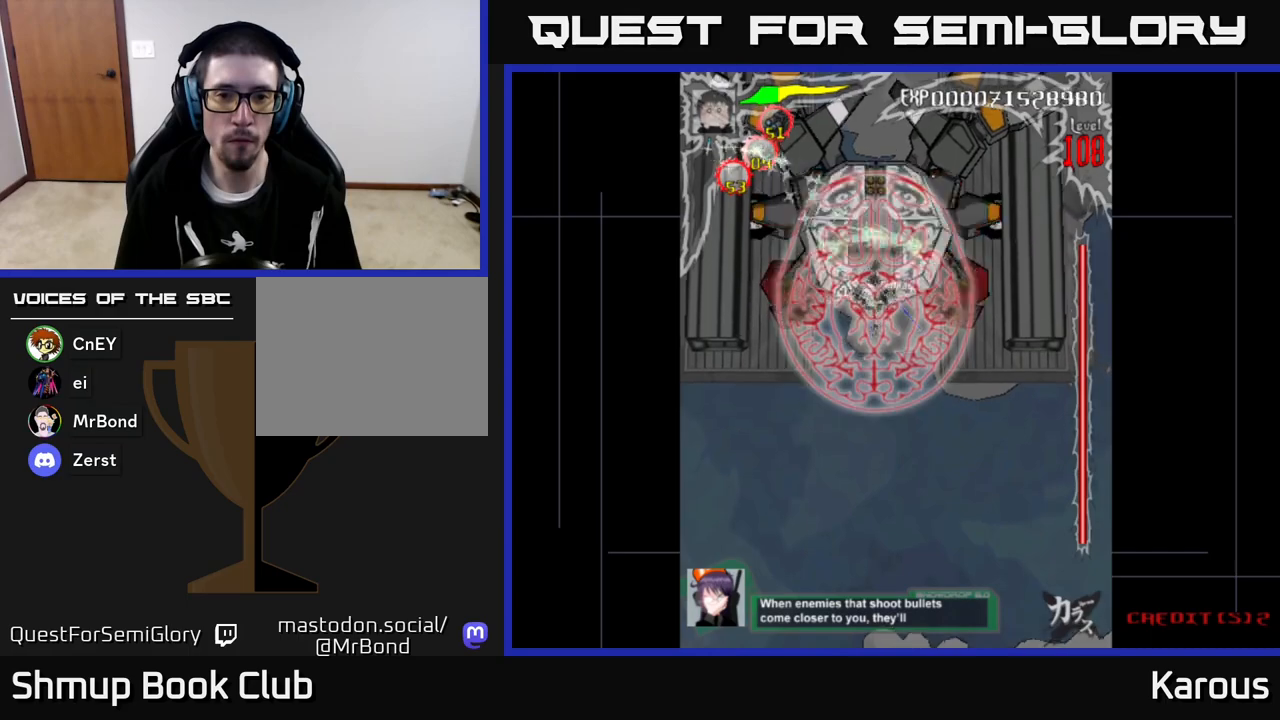
{"buttons": ["B"], "left_stick": "center", "events": []}
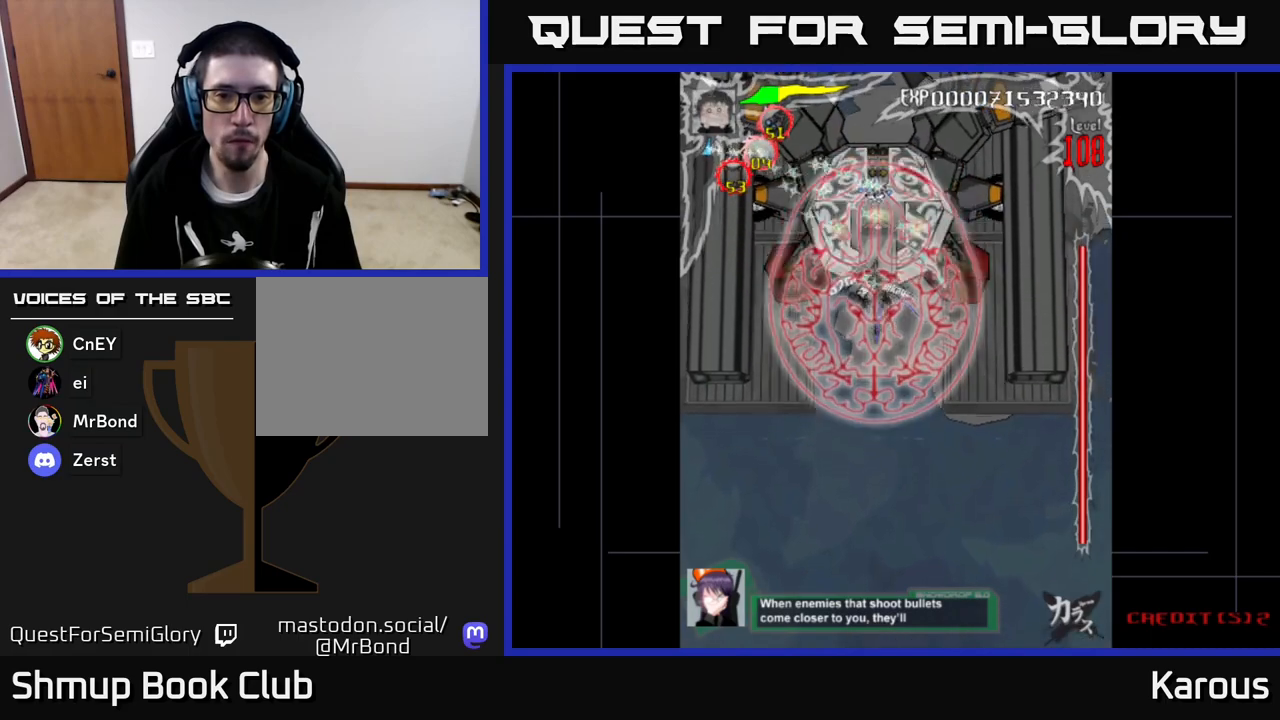
{"buttons": ["B"], "left_stick": "center", "events": [[133, "DPAD_UP", "down"], [200, "DPAD_UP", "up"]]}
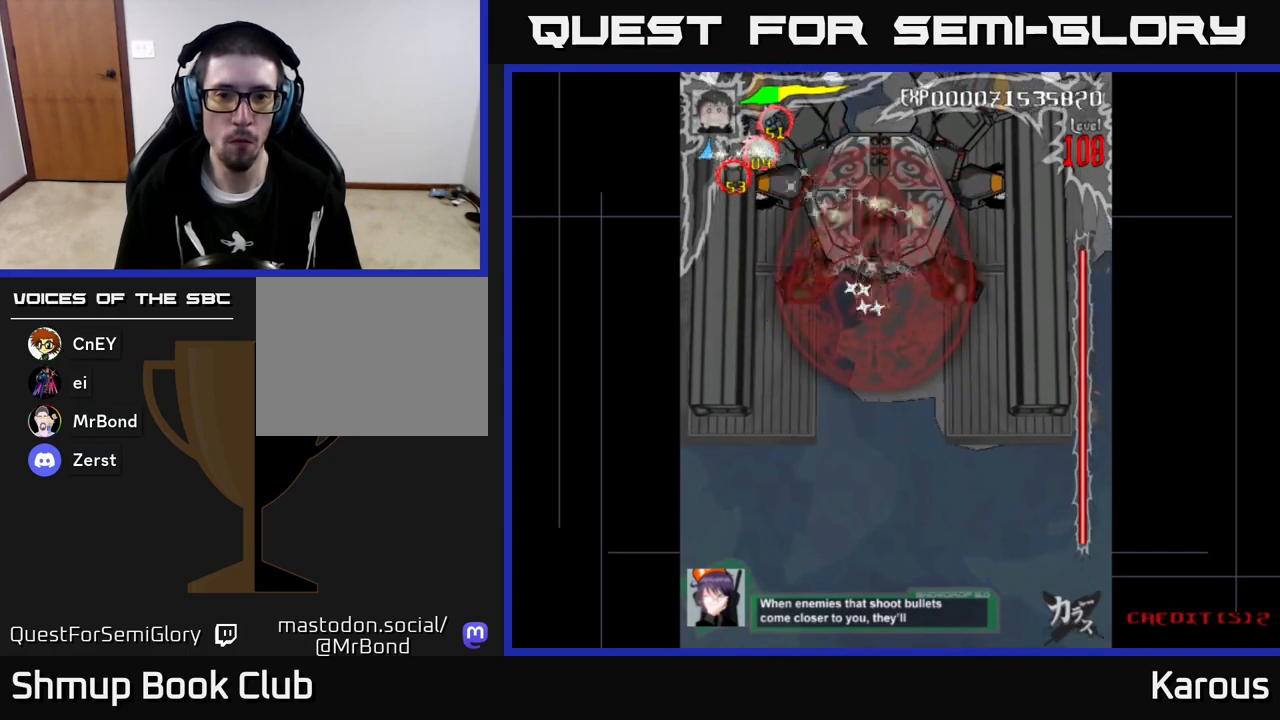
{"buttons": ["B"], "left_stick": "center", "events": []}
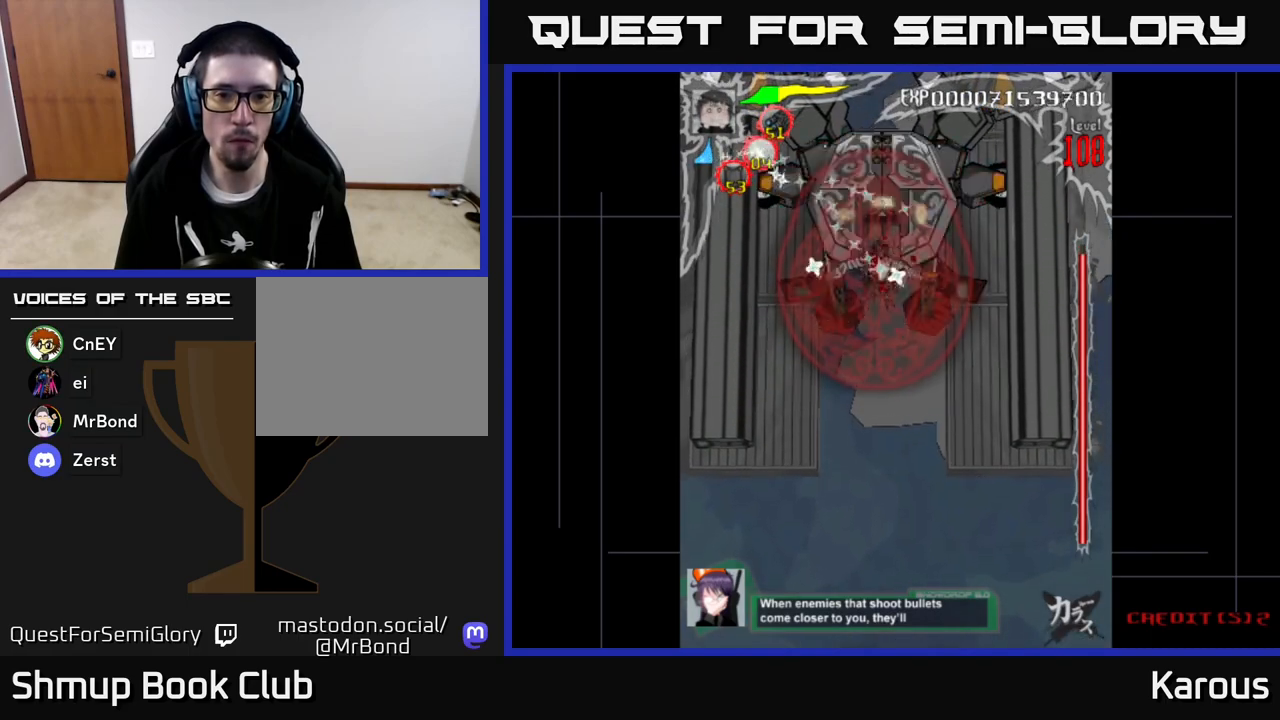
{"buttons": ["B"], "left_stick": "center", "events": []}
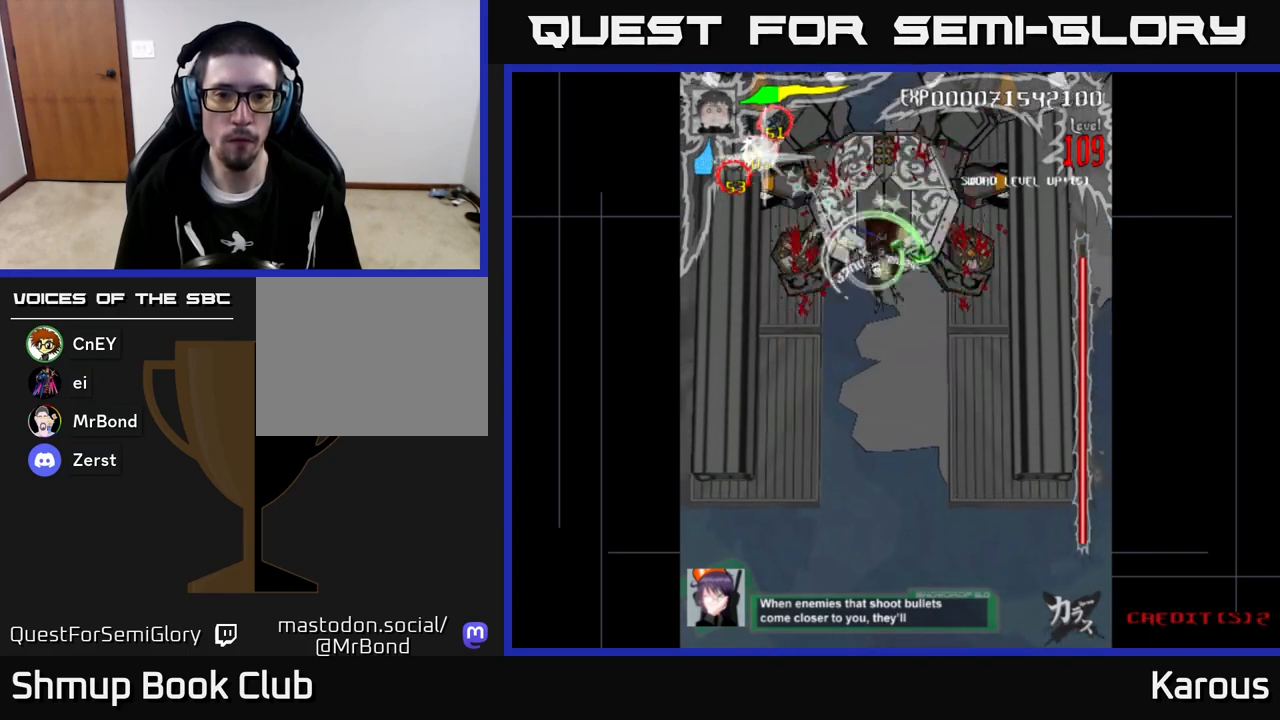
{"buttons": ["B"], "left_stick": "center", "events": []}
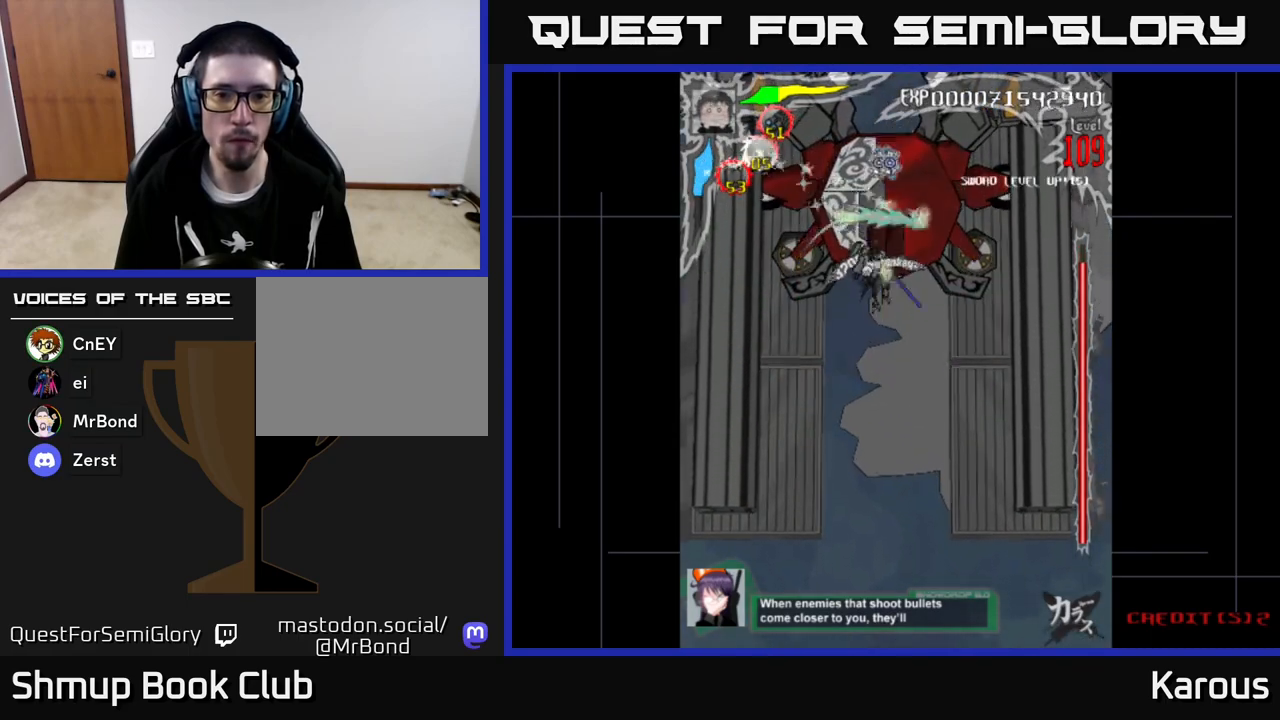
{"buttons": ["B"], "left_stick": "center", "events": [[83, "DPAD_DOWN", "down"], [350, "DPAD_DOWN", "up"], [367, "DPAD_RIGHT", "down"], [400, "DPAD_UP", "down"], [417, "DPAD_RIGHT", "up"], [450, "DPAD_UP", "up"]]}
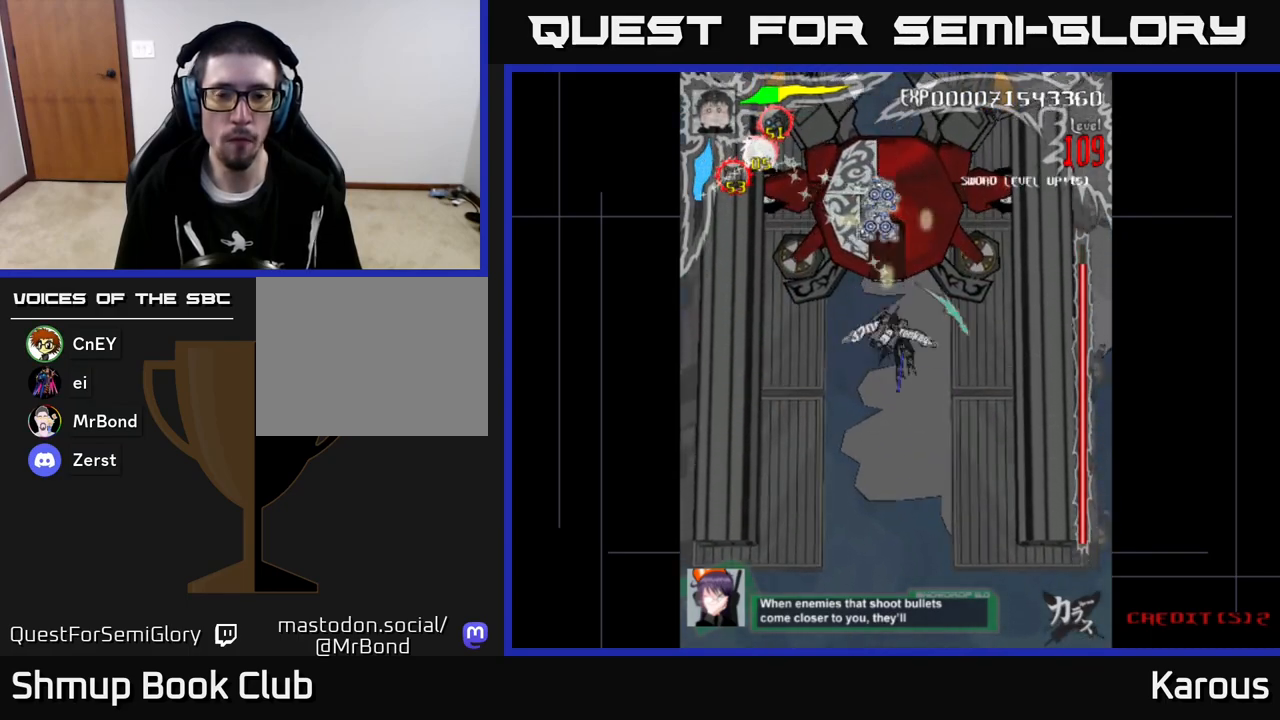
{"buttons": ["A", "DPAD_DOWN"], "left_stick": "center", "events": [[17, "DPAD_DOWN", "down"], [100, "A", "down"], [100, "B", "up"], [167, "DPAD_DOWN", "up"], [350, "DPAD_DOWN", "down"]]}
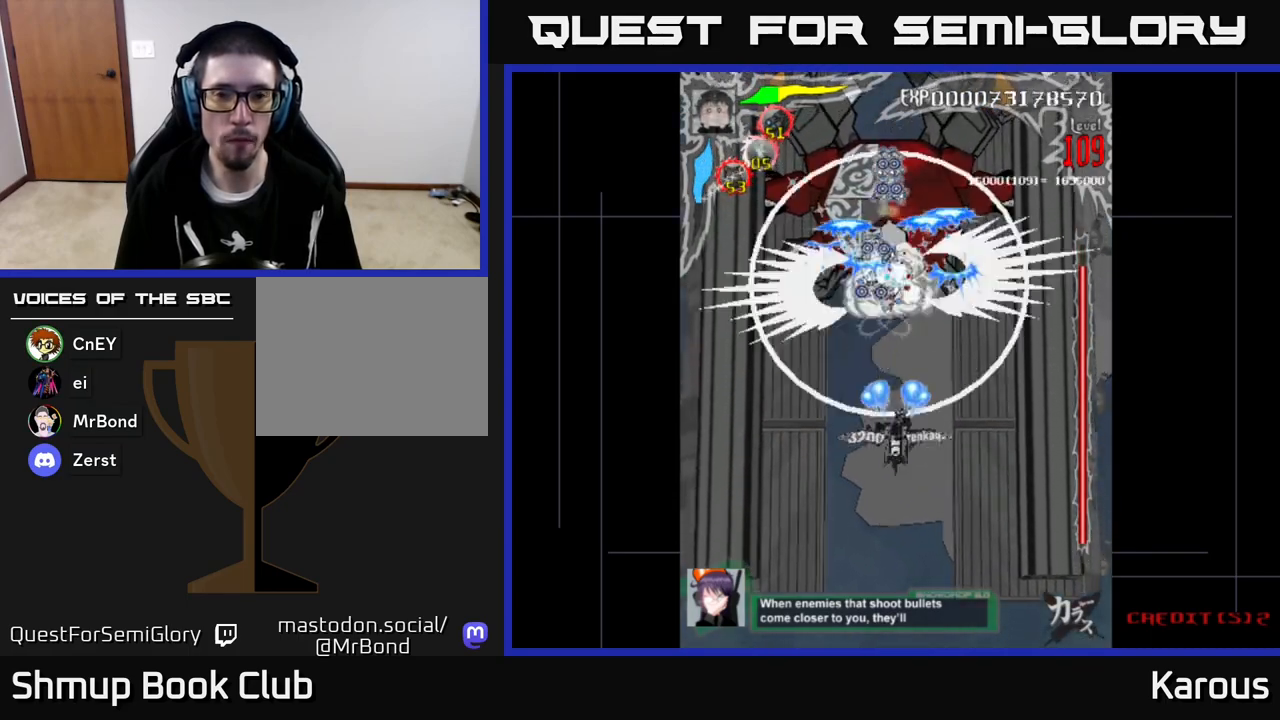
{"buttons": ["DPAD_DOWN"], "left_stick": "center", "events": [[383, "A", "up"]]}
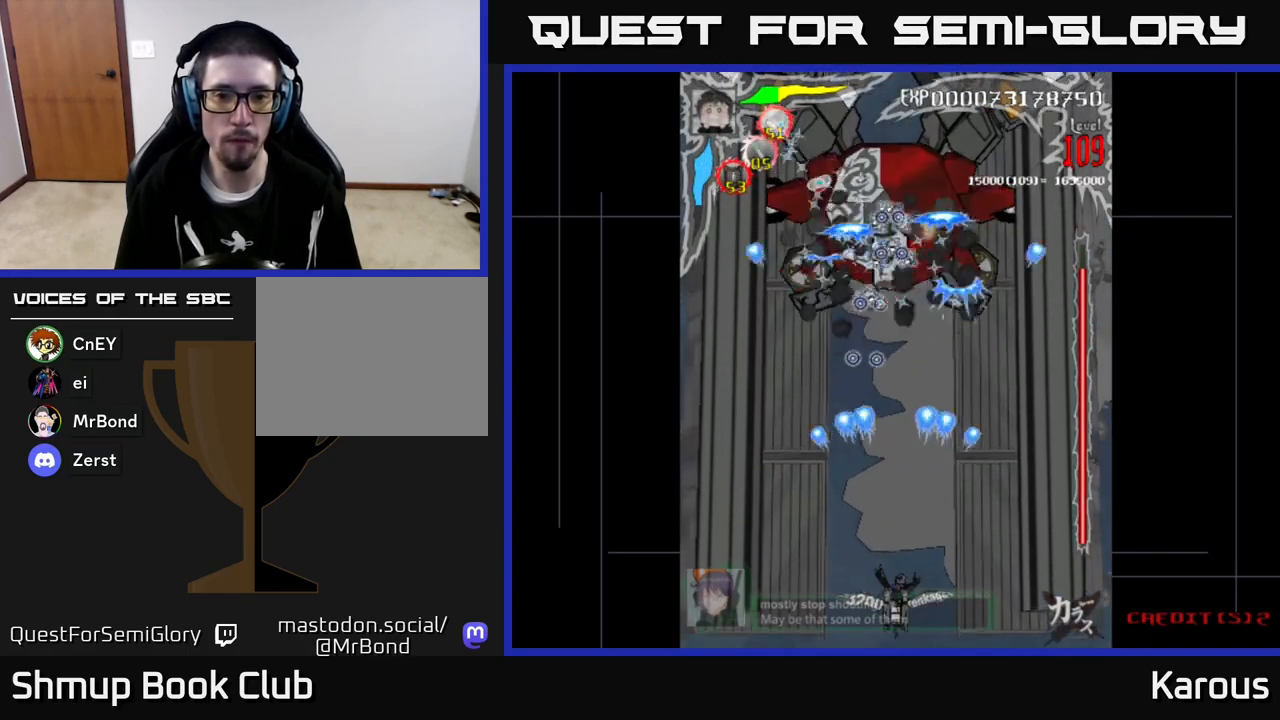
{"buttons": [], "left_stick": "center", "events": [[217, "DPAD_DOWN", "up"]]}
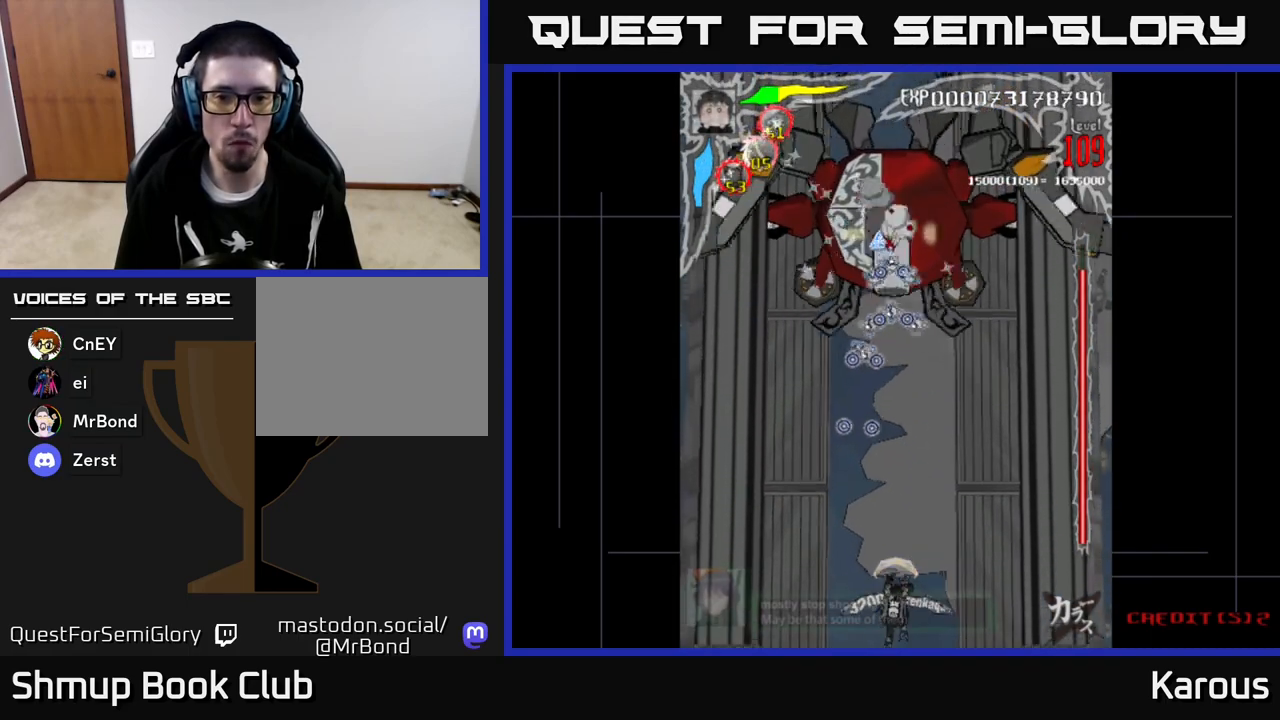
{"buttons": ["DPAD_UP"], "left_stick": "center", "events": [[383, "DPAD_UP", "down"]]}
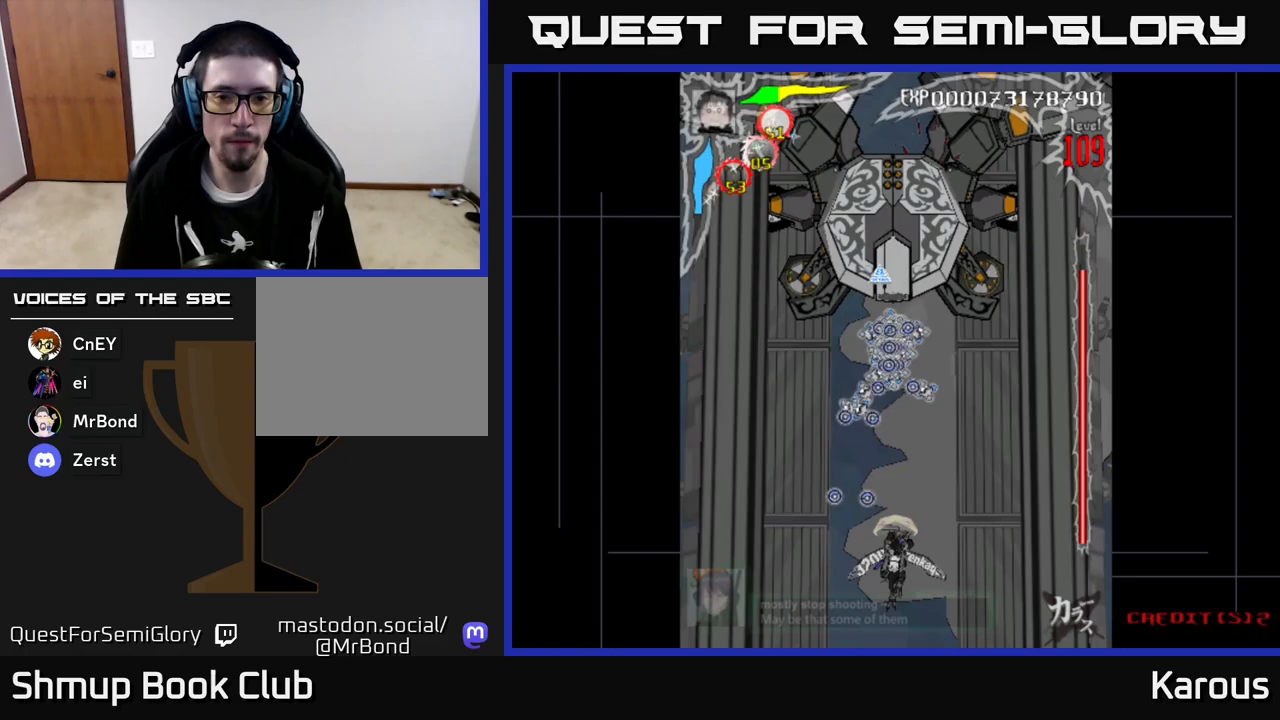
{"buttons": ["A", "DPAD_UP"], "left_stick": "center", "events": [[500, "A", "down"]]}
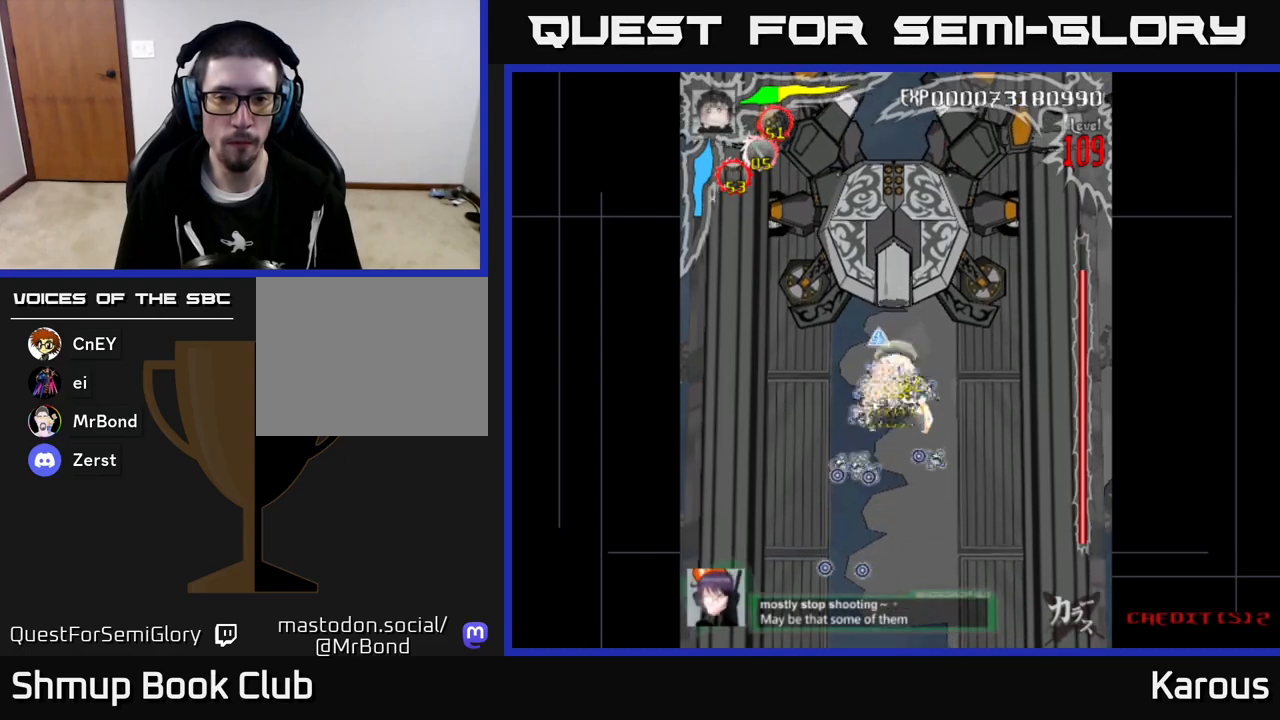
{"buttons": ["A"], "left_stick": "center", "events": [[83, "DPAD_UP", "up"], [150, "DPAD_DOWN", "down"], [233, "DPAD_DOWN", "up"]]}
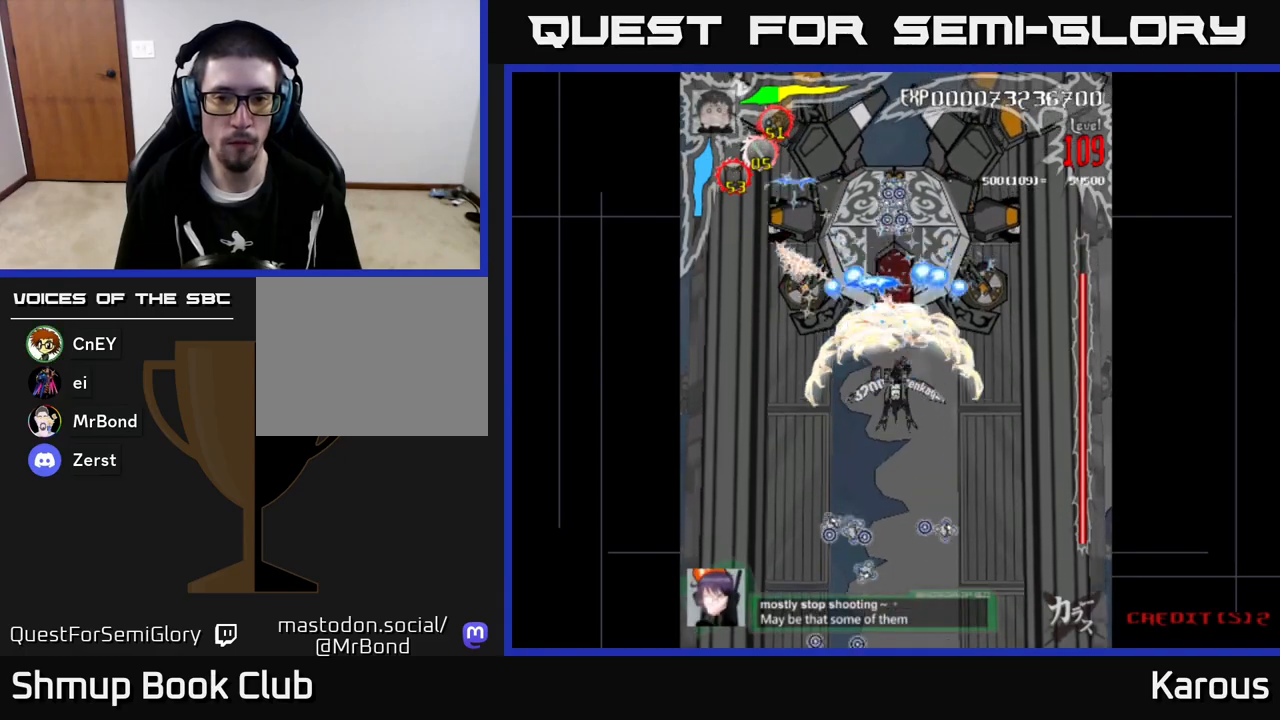
{"buttons": ["A"], "left_stick": "center", "events": []}
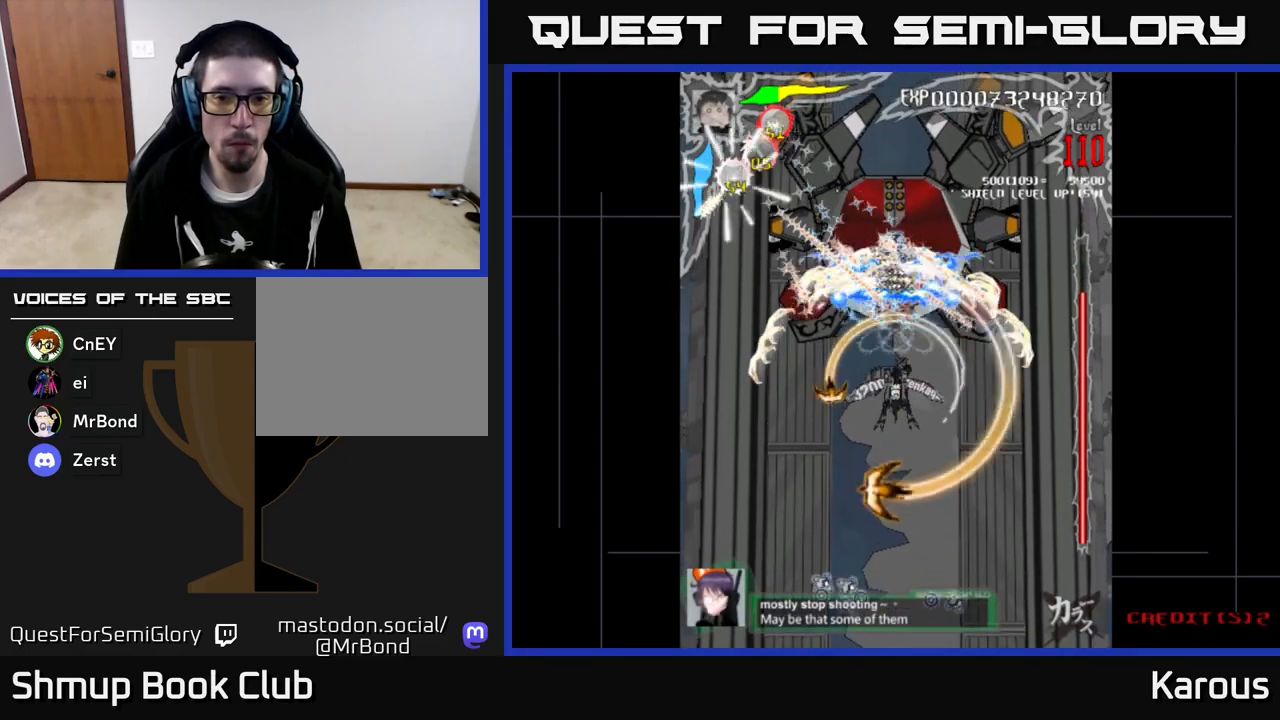
{"buttons": ["A", "DPAD_DOWN"], "left_stick": "center", "events": [[100, "DPAD_DOWN", "down"]]}
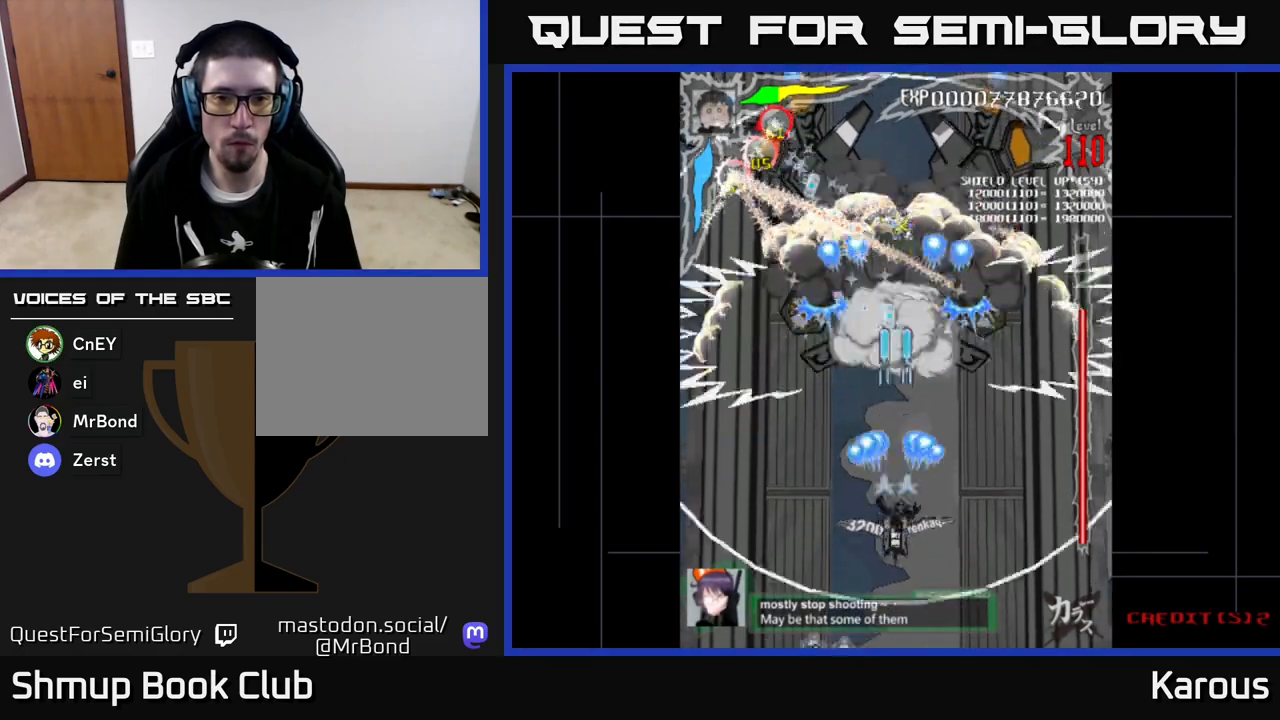
{"buttons": ["A", "DPAD_DOWN"], "left_stick": "center", "events": [[83, "DPAD_DOWN", "up"], [150, "DPAD_UP", "down"], [400, "DPAD_UP", "up"], [450, "DPAD_DOWN", "down"]]}
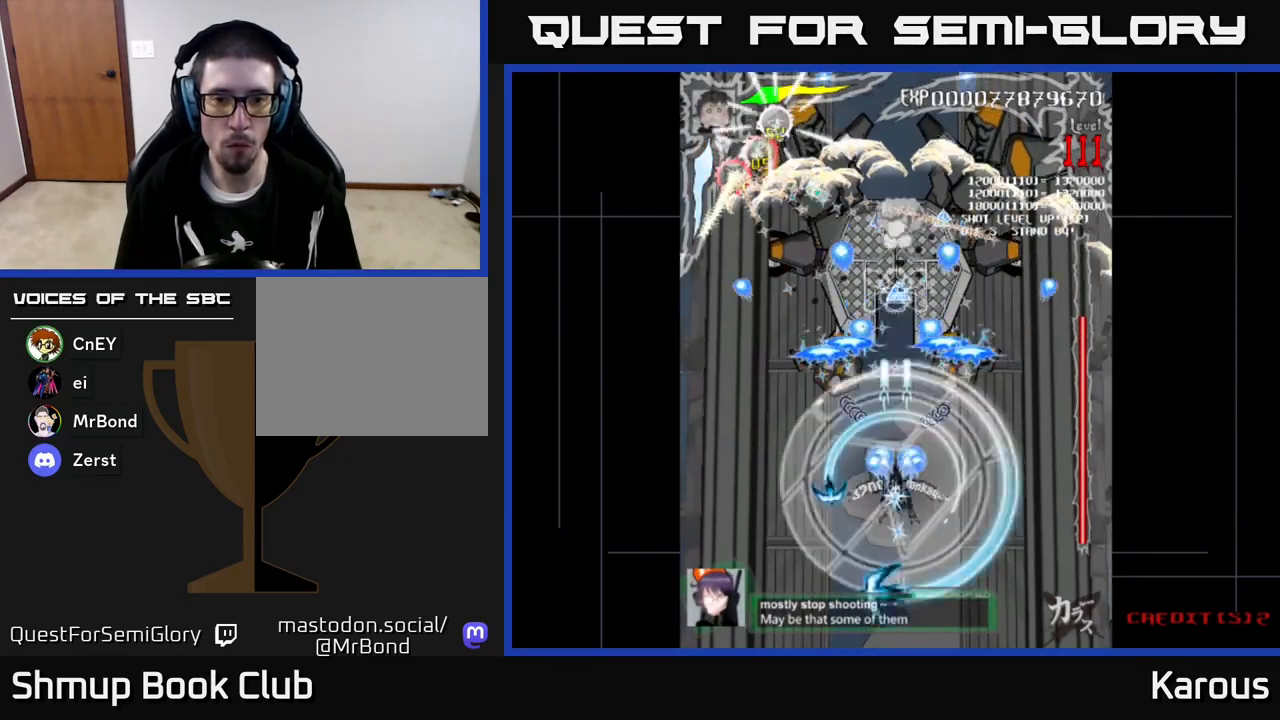
{"buttons": ["B", "DPAD_UP"], "left_stick": "center", "events": [[200, "DPAD_DOWN", "up"], [200, "X", "down"], [233, "A", "up"], [233, "DPAD_UP", "down"], [283, "X", "up"], [367, "B", "down"]]}
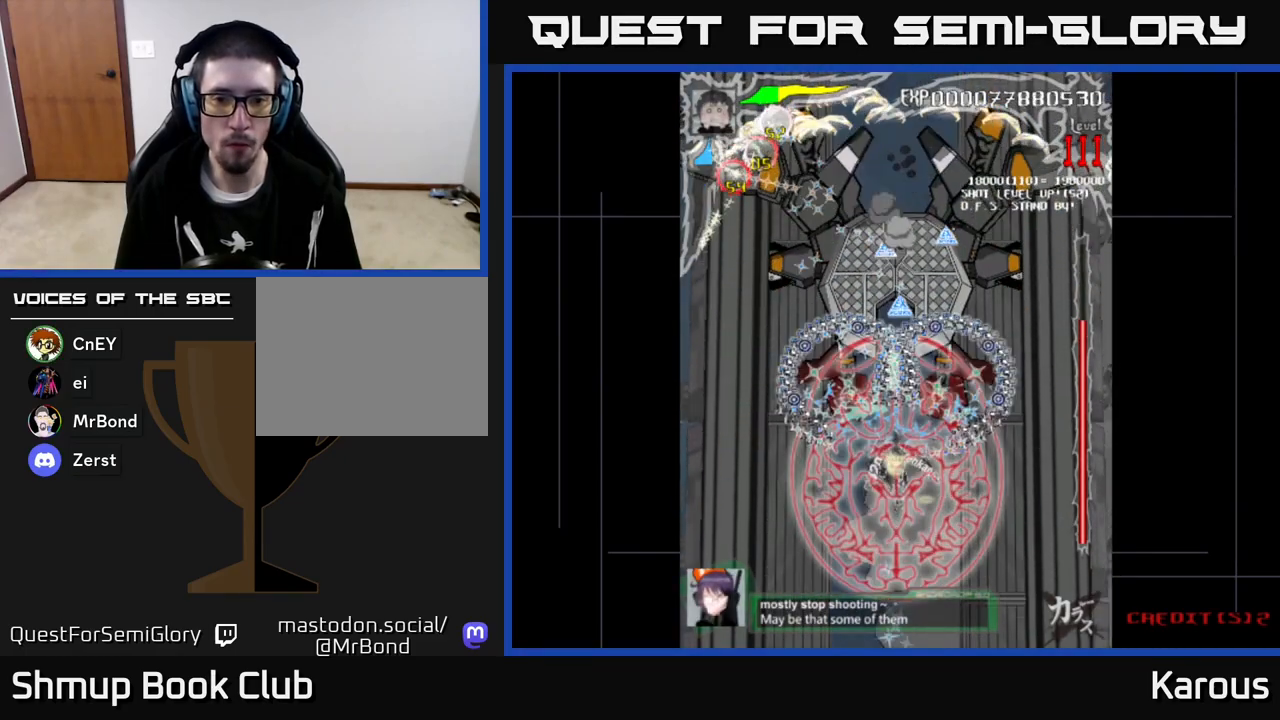
{"buttons": ["B", "DPAD_UP", "DPAD_RIGHT"], "left_stick": "center", "events": [[250, "DPAD_LEFT", "down"], [367, "DPAD_LEFT", "up"], [467, "DPAD_RIGHT", "down"]]}
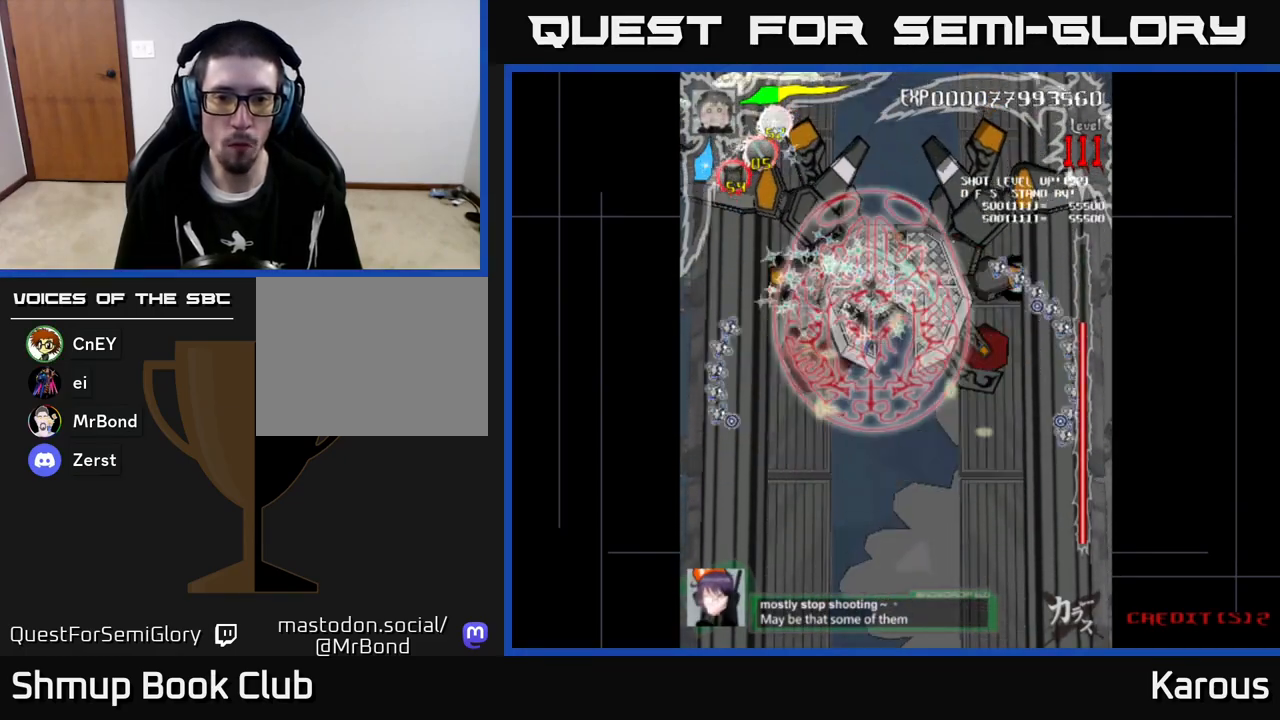
{"buttons": ["B", "DPAD_DOWN"], "left_stick": "center", "events": [[33, "DPAD_UP", "up"], [133, "DPAD_DOWN", "down"], [467, "DPAD_RIGHT", "up"]]}
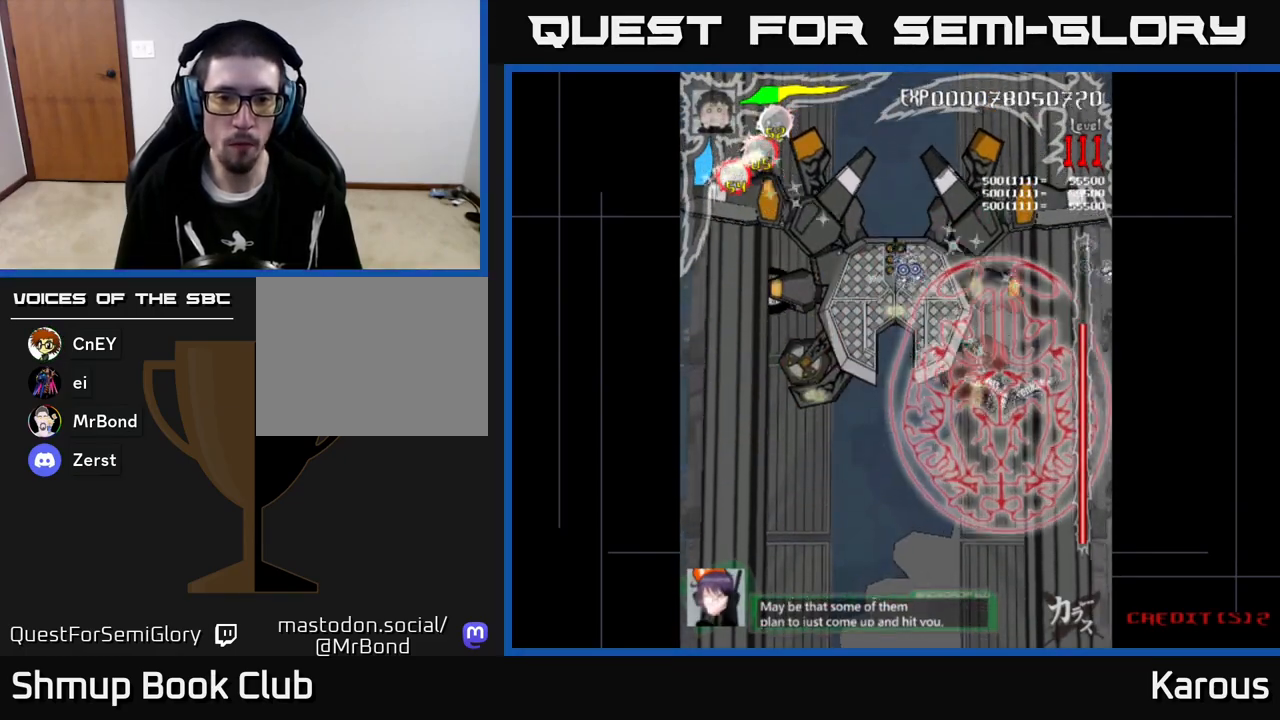
{"buttons": ["B", "DPAD_UP", "DPAD_RIGHT"], "left_stick": "center", "events": [[33, "DPAD_LEFT", "down"], [50, "DPAD_DOWN", "up"], [433, "DPAD_UP", "down"], [450, "DPAD_LEFT", "up"], [500, "DPAD_RIGHT", "down"]]}
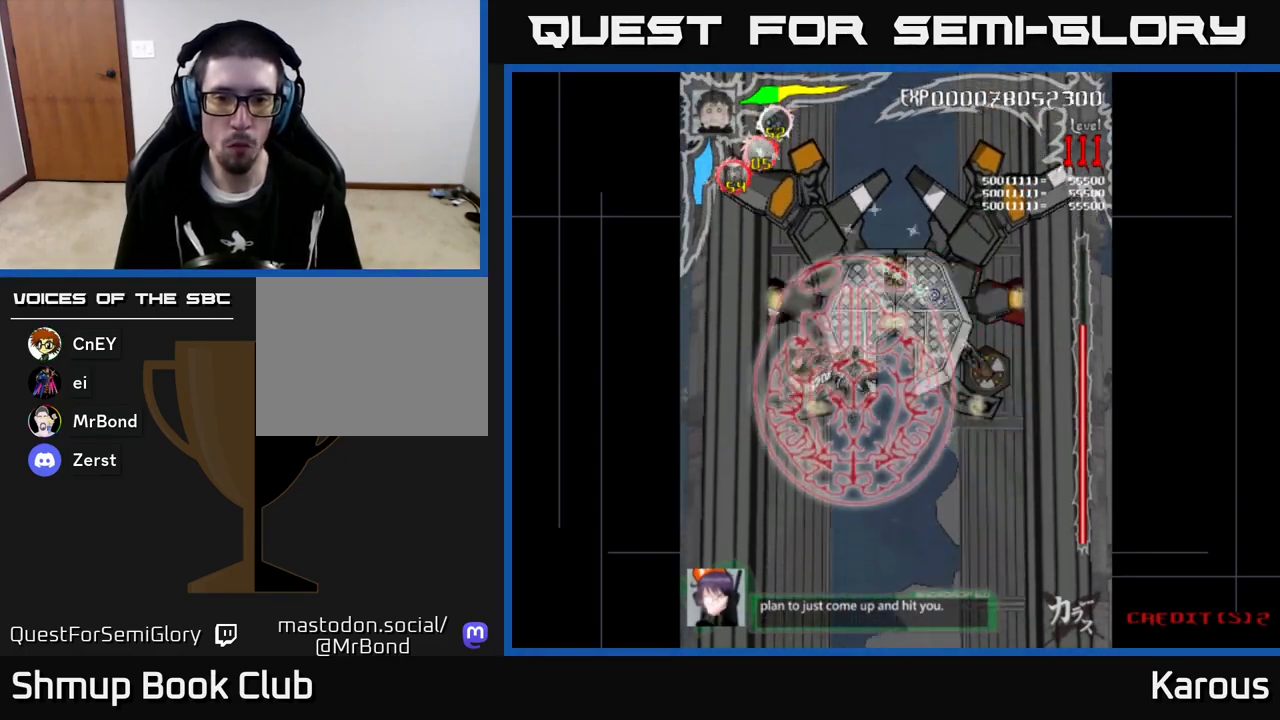
{"buttons": ["B", "DPAD_LEFT"], "left_stick": "center", "events": [[150, "DPAD_UP", "up"], [317, "DPAD_DOWN", "down"], [367, "DPAD_RIGHT", "up"], [417, "DPAD_LEFT", "down"], [467, "DPAD_DOWN", "up"]]}
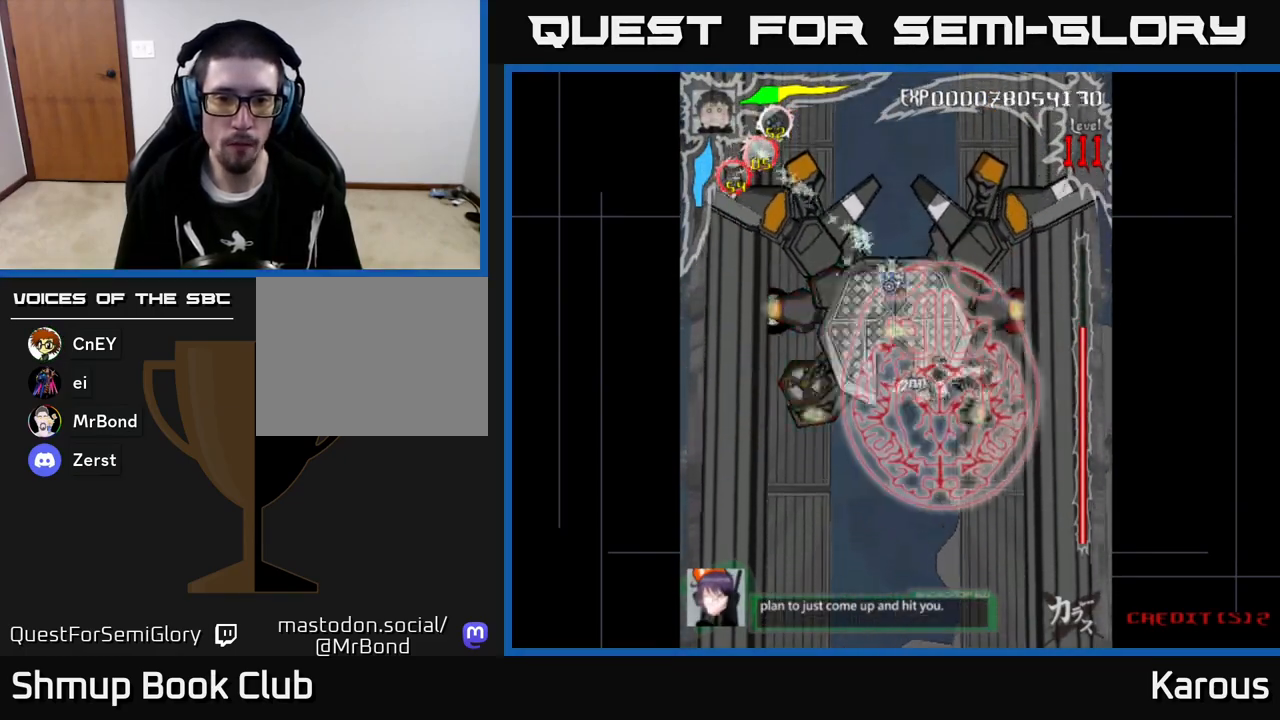
{"buttons": ["B", "DPAD_DOWN"], "left_stick": "center", "events": [[283, "DPAD_LEFT", "up"], [317, "DPAD_RIGHT", "down"], [450, "DPAD_DOWN", "down"], [500, "DPAD_RIGHT", "up"]]}
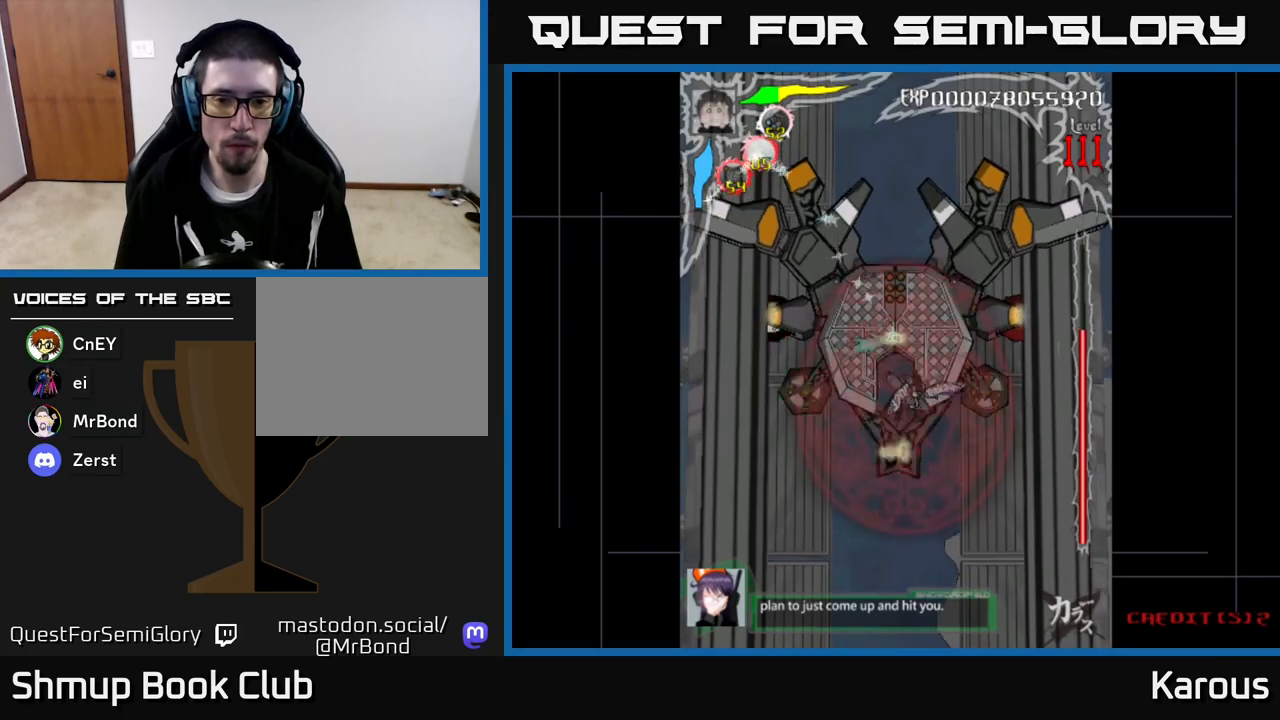
{"buttons": ["A", "DPAD_DOWN"], "left_stick": "center", "events": [[67, "DPAD_LEFT", "down"], [167, "DPAD_LEFT", "up"], [283, "A", "down"], [283, "B", "up"]]}
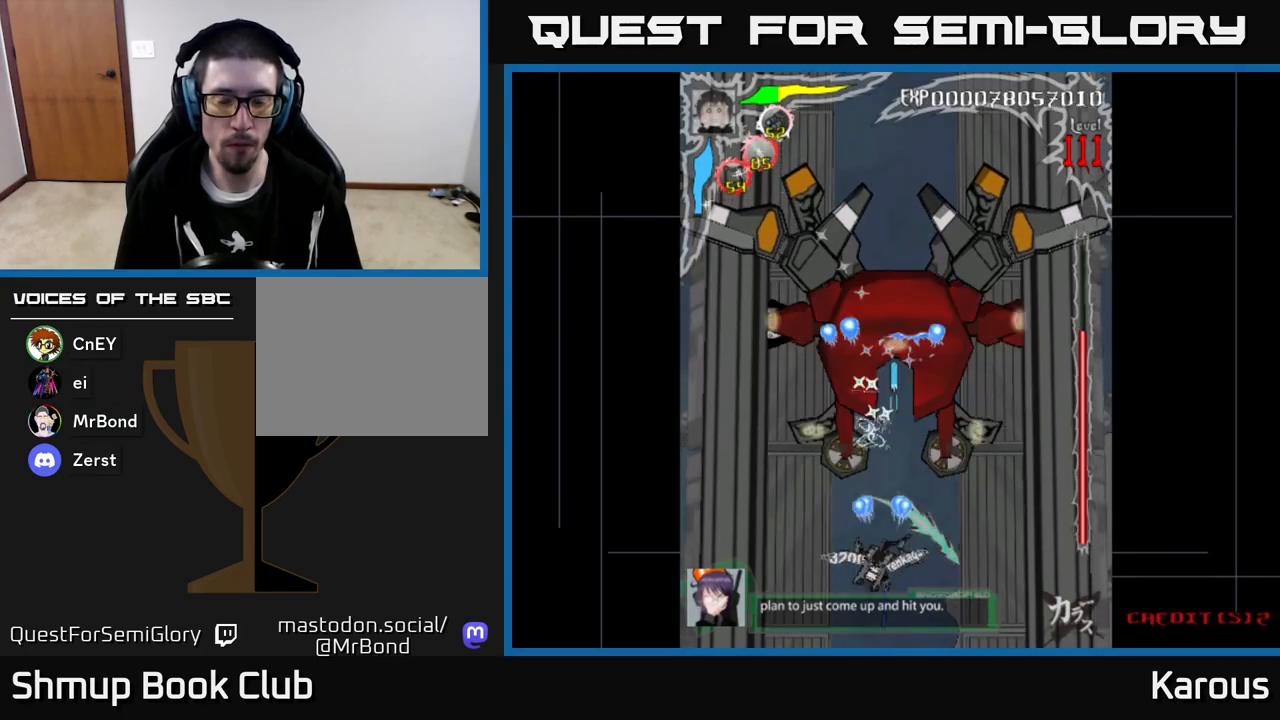
{"buttons": [], "left_stick": "center", "events": [[133, "DPAD_RIGHT", "down"], [200, "DPAD_RIGHT", "up"], [283, "A", "up"], [333, "DPAD_DOWN", "up"]]}
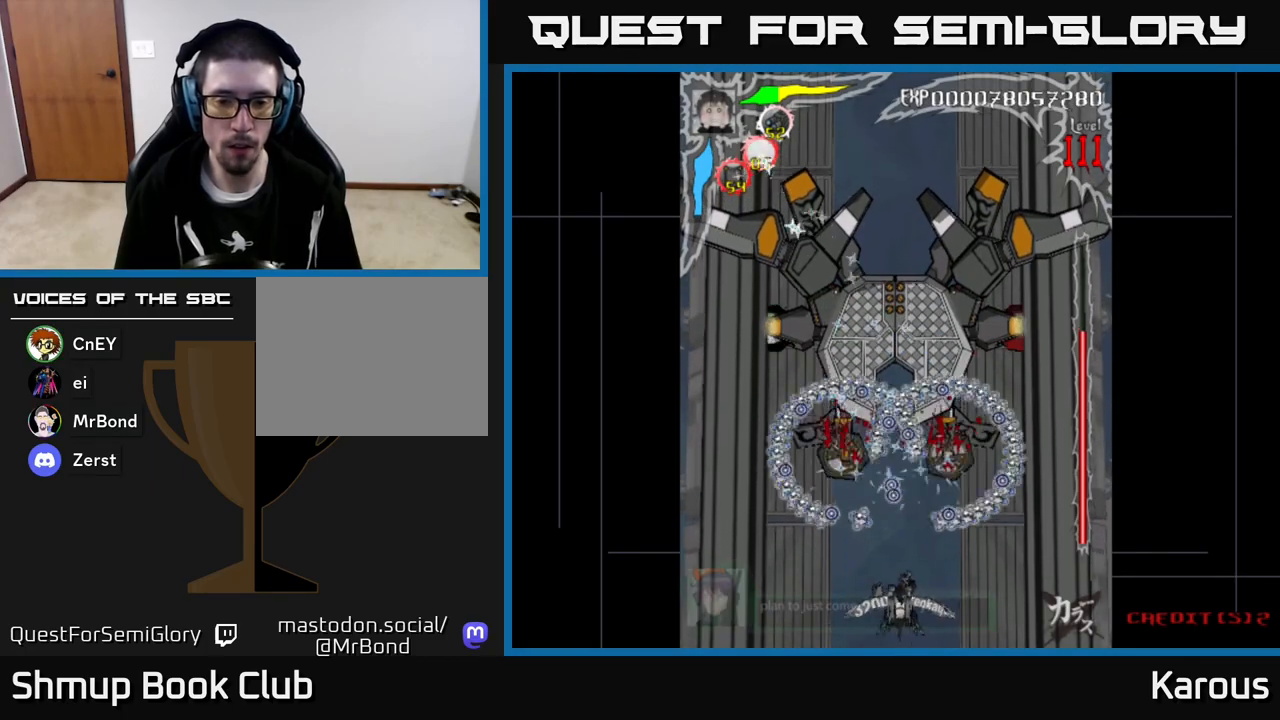
{"buttons": ["A", "DPAD_UP"], "left_stick": "center", "events": [[133, "DPAD_UP", "down"], [250, "A", "down"]]}
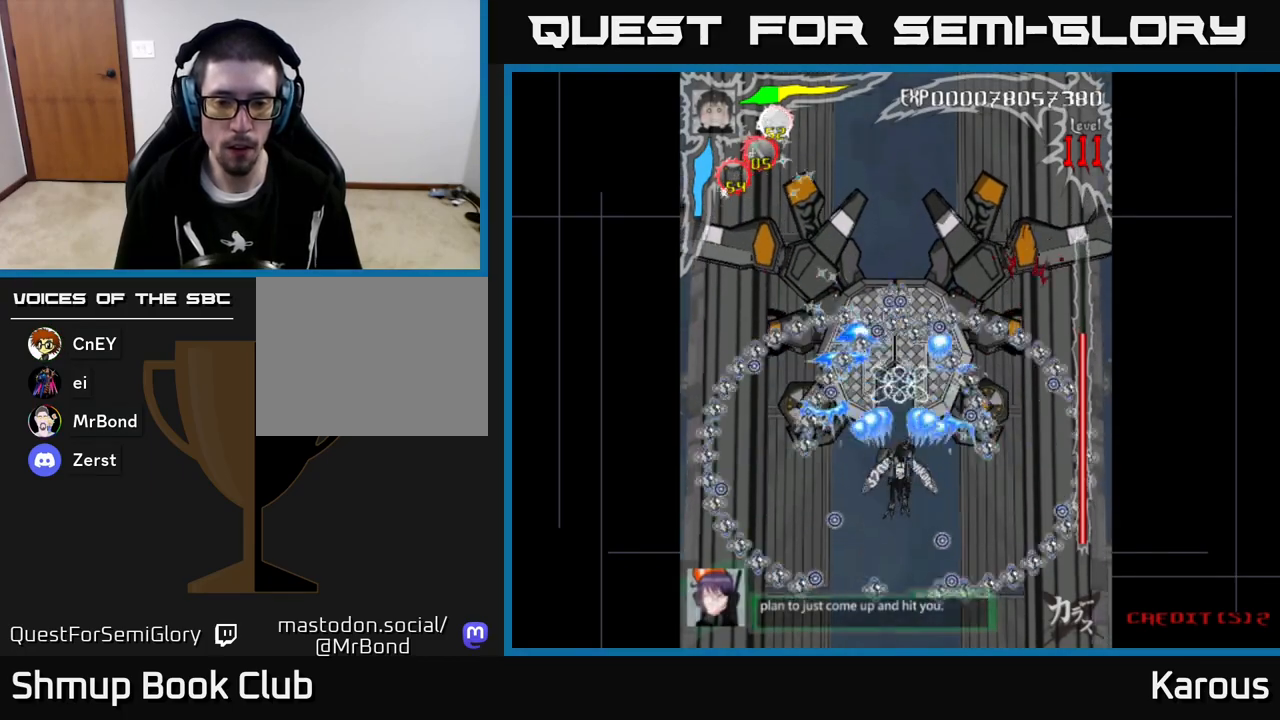
{"buttons": ["A", "DPAD_DOWN"], "left_stick": "center", "events": [[83, "DPAD_UP", "up"], [467, "DPAD_DOWN", "down"]]}